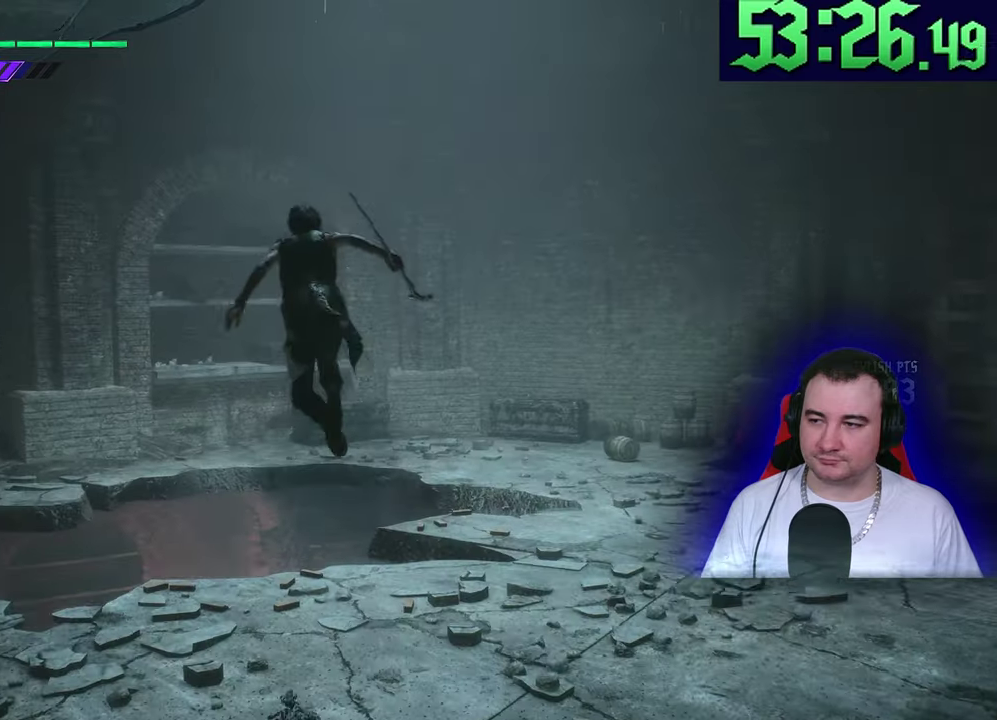
Gameplay with a controller (PlayStation layout); each line is a JSON object with the inputs held at the frame after it. This document gives stick clicks only as held states, not as events. Not read: CROSS DPAD_DOWN DPAD_RIGHT DPAD_UP L1 R1 R2 R3 SQUARE START TOUCHPAD TRIANGLE.
{"buttons": ["CIRCLE", "L2"], "left_stick": "up"}
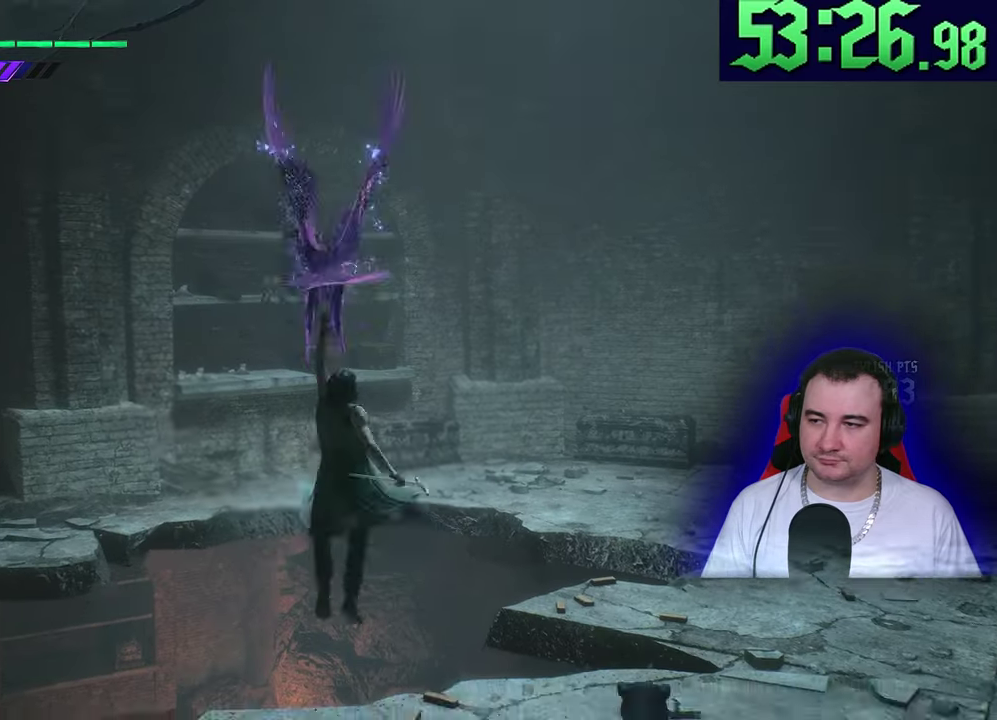
{"buttons": ["CIRCLE", "L2"], "left_stick": "up"}
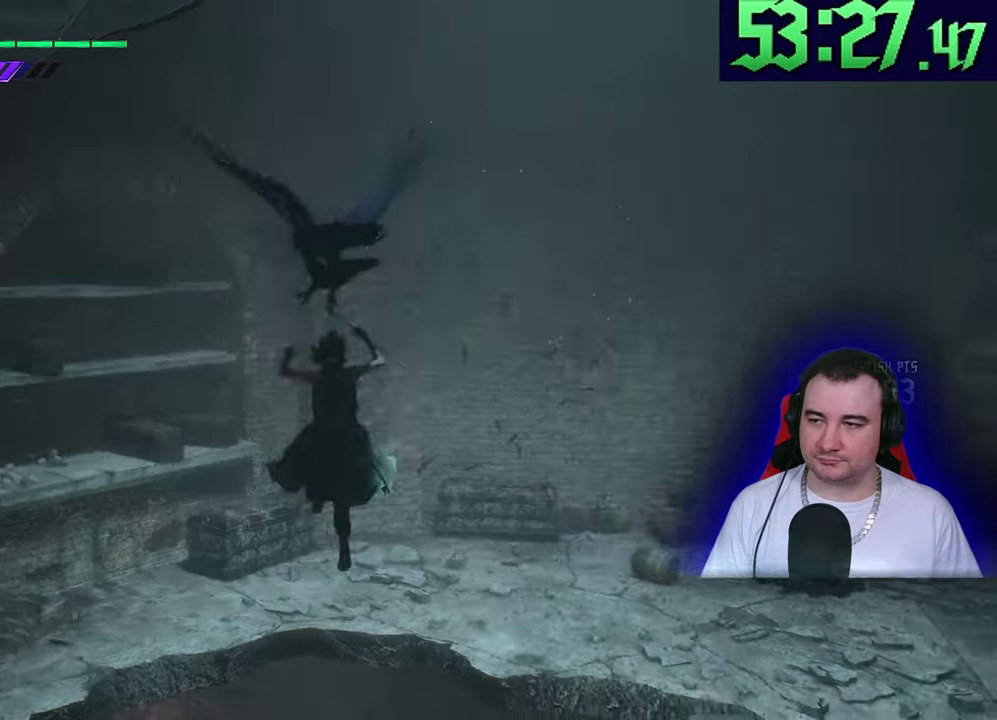
{"buttons": ["CIRCLE", "L2"], "left_stick": "up-right"}
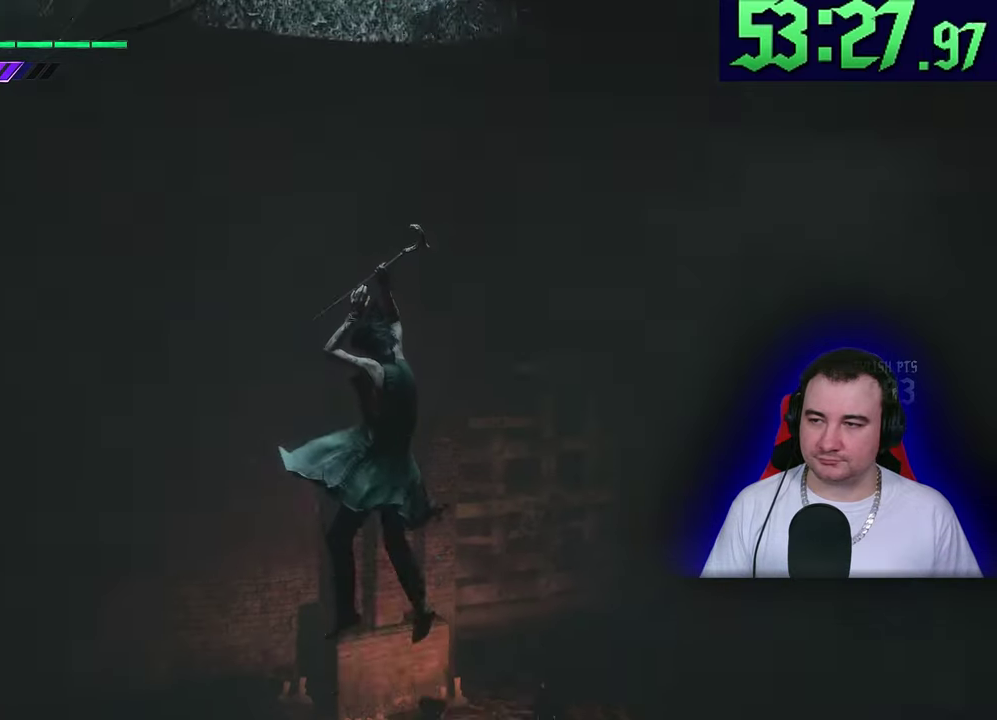
{"buttons": ["CIRCLE", "L2"], "left_stick": "up-right"}
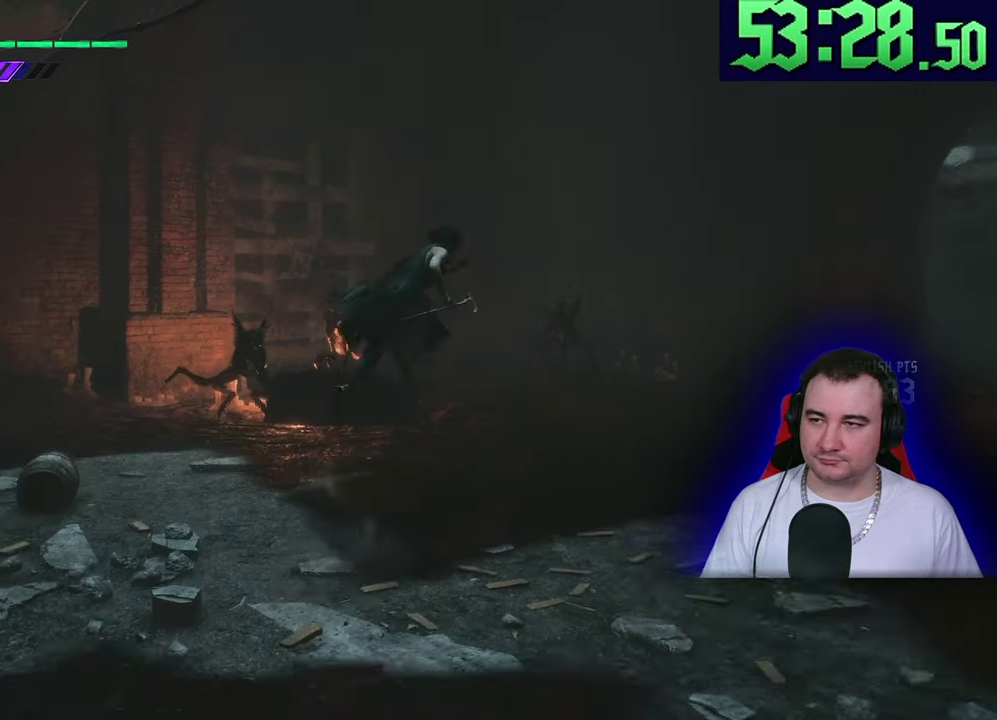
{"buttons": ["CIRCLE", "L2"], "left_stick": "up-right"}
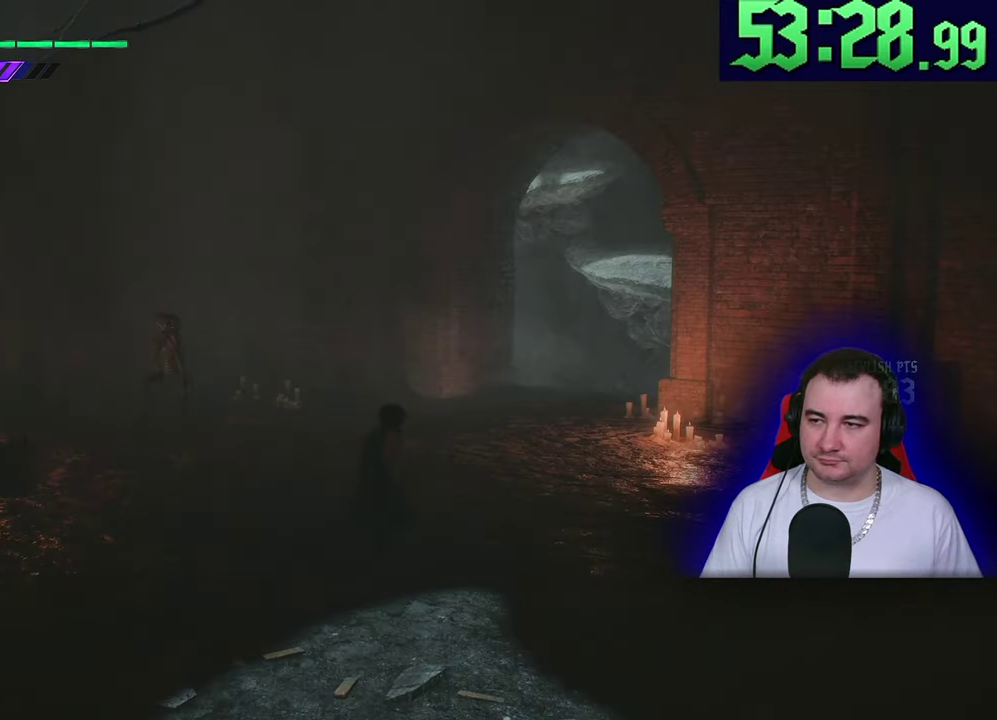
{"buttons": ["CIRCLE", "L2"], "left_stick": "up"}
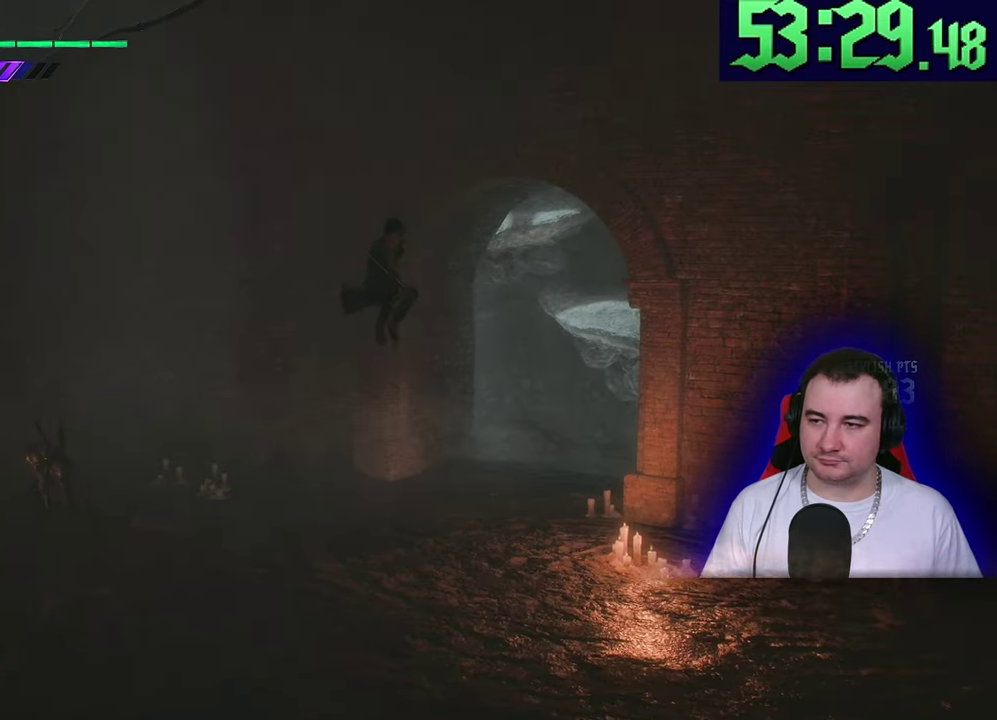
{"buttons": ["L2"], "left_stick": "up"}
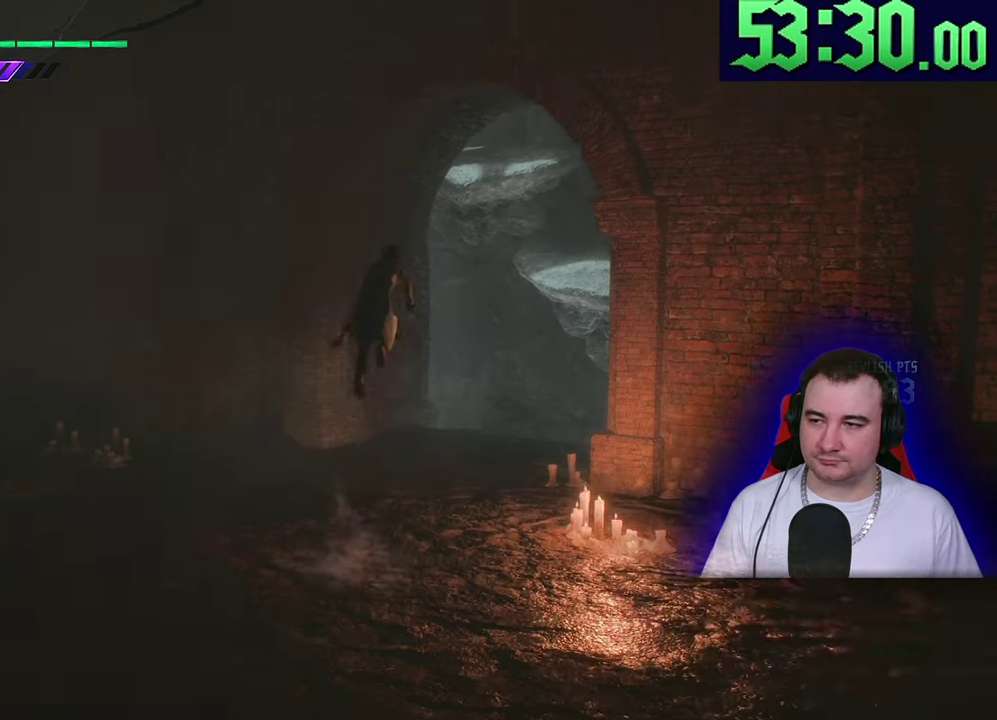
{"buttons": ["L2"], "left_stick": "up"}
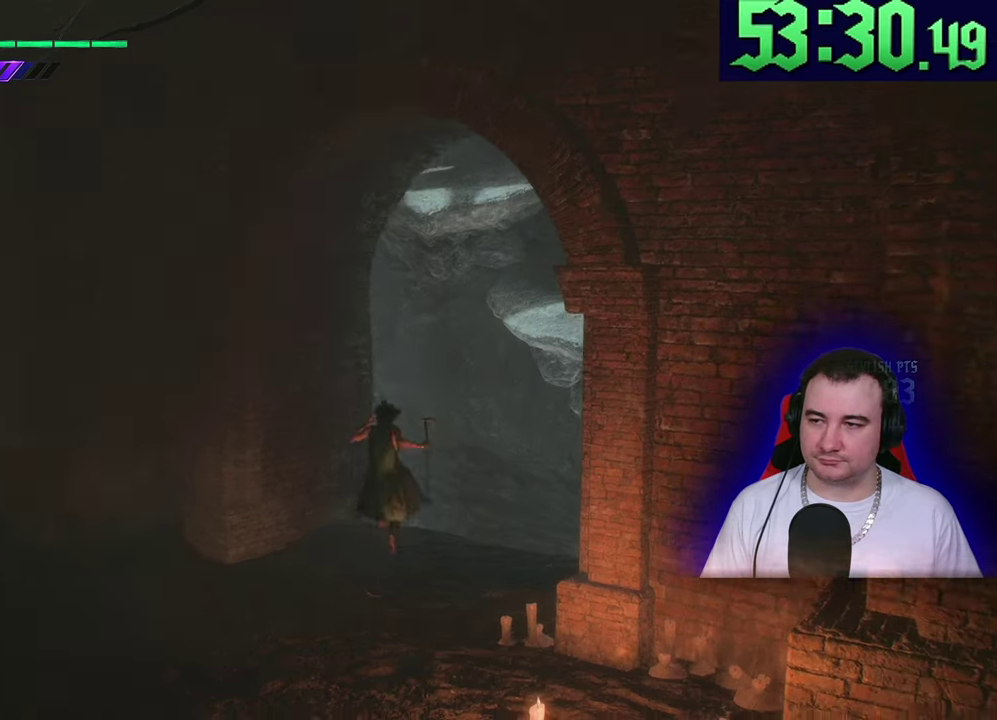
{"buttons": ["L2"], "left_stick": "up"}
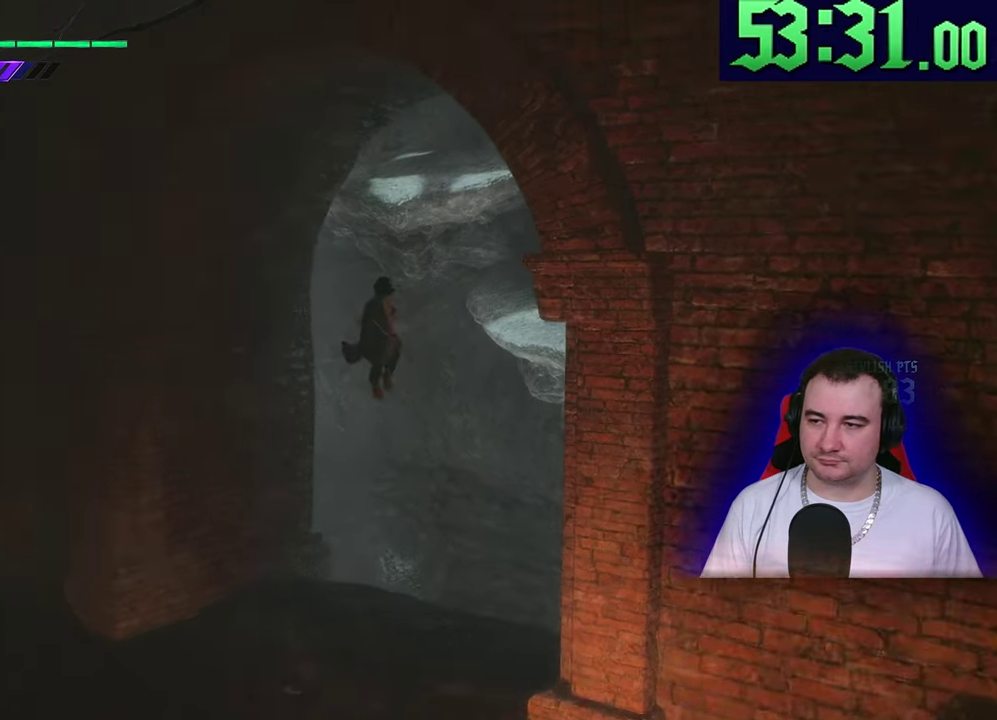
{"buttons": ["L2"], "left_stick": "up"}
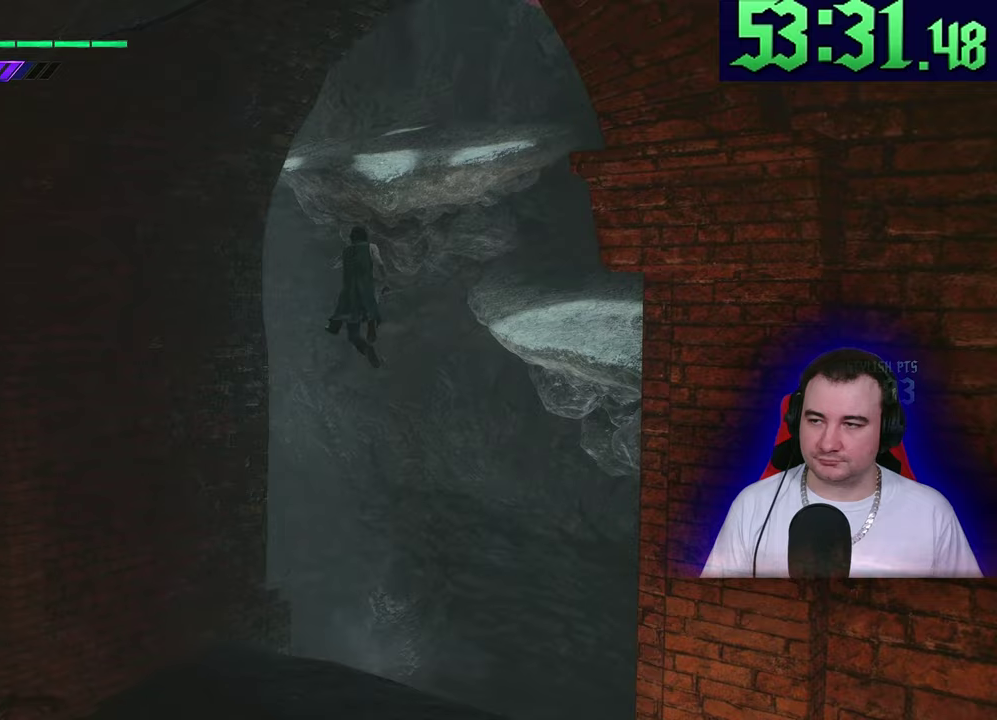
{"buttons": ["L2"], "left_stick": "up-left"}
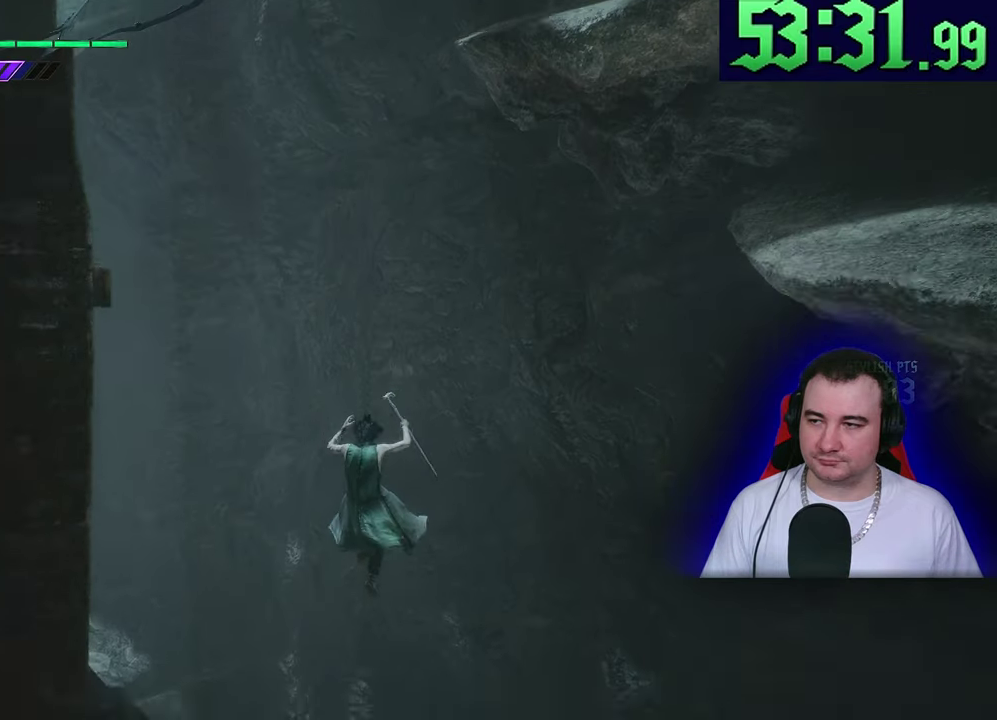
{"buttons": ["L2"], "left_stick": "up-left"}
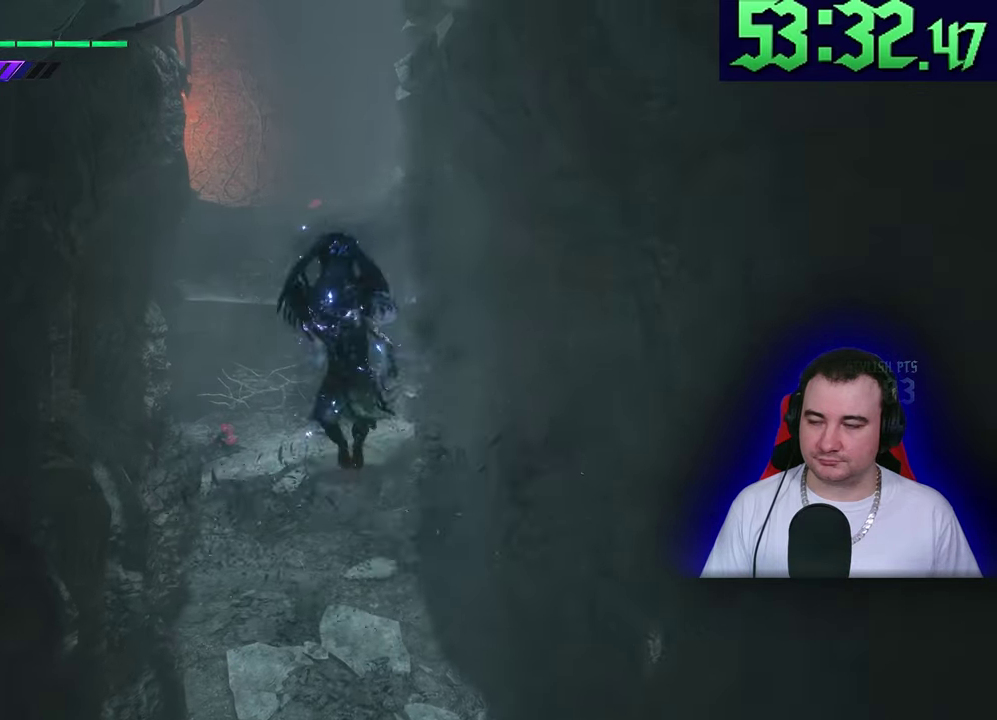
{"buttons": ["L2"], "left_stick": "up-left"}
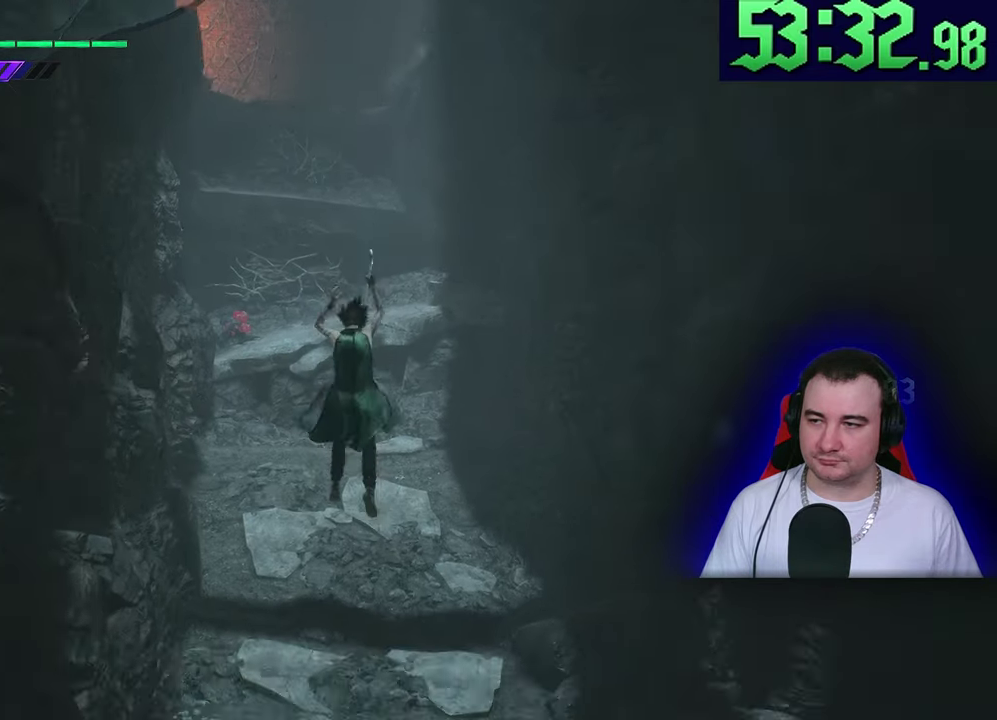
{"buttons": ["L2"], "left_stick": "up"}
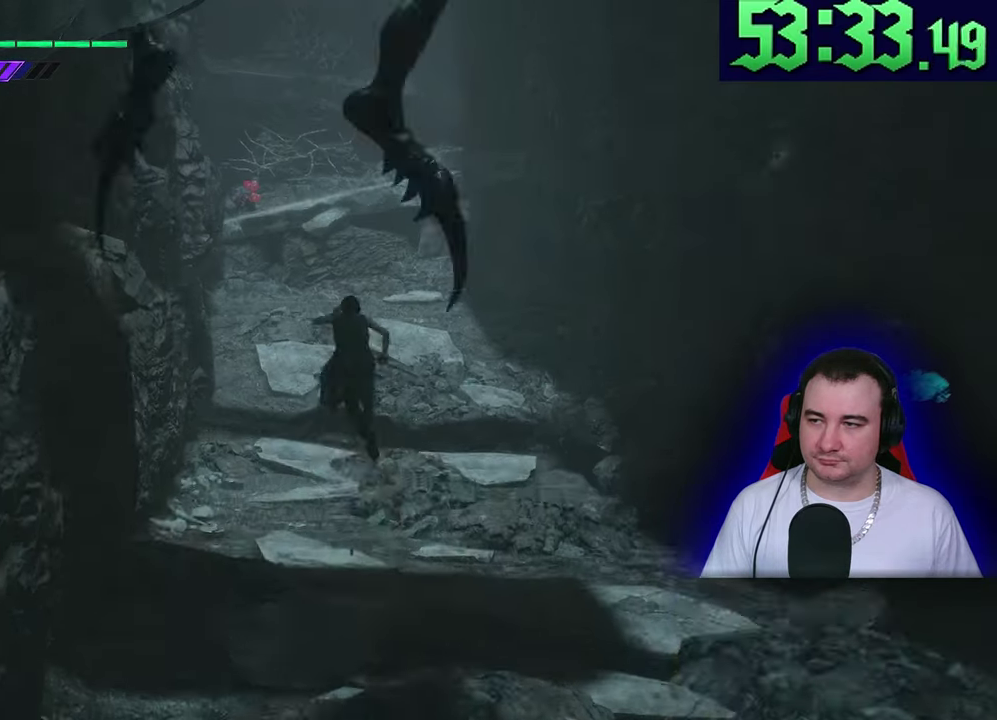
{"buttons": ["L2"], "left_stick": "up"}
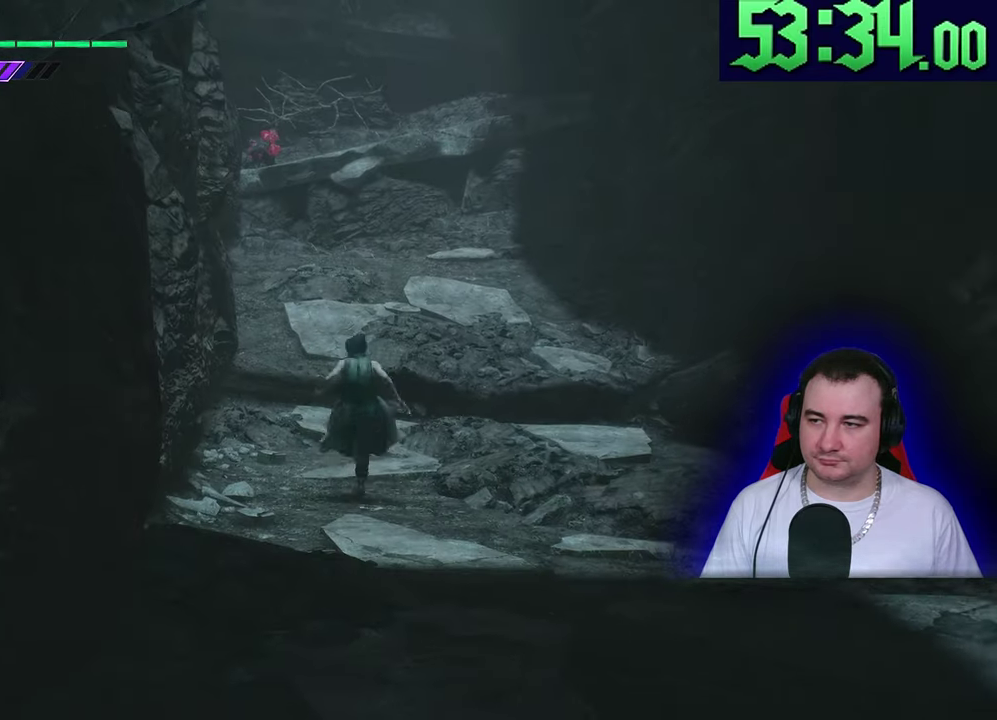
{"buttons": ["L2"], "left_stick": "up"}
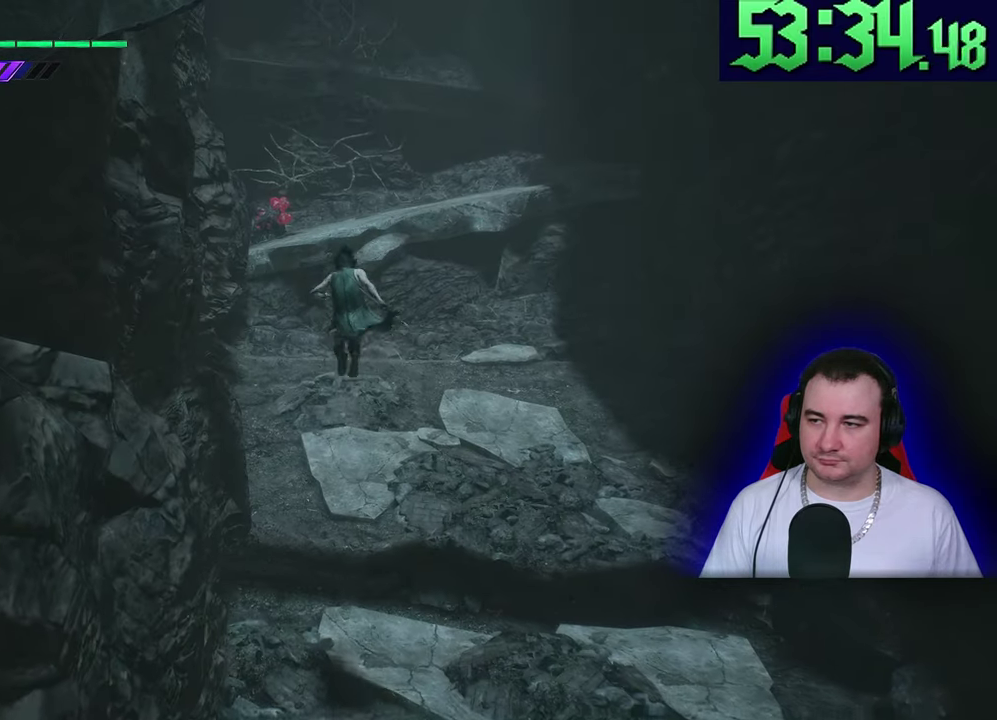
{"buttons": ["L2"], "left_stick": "up"}
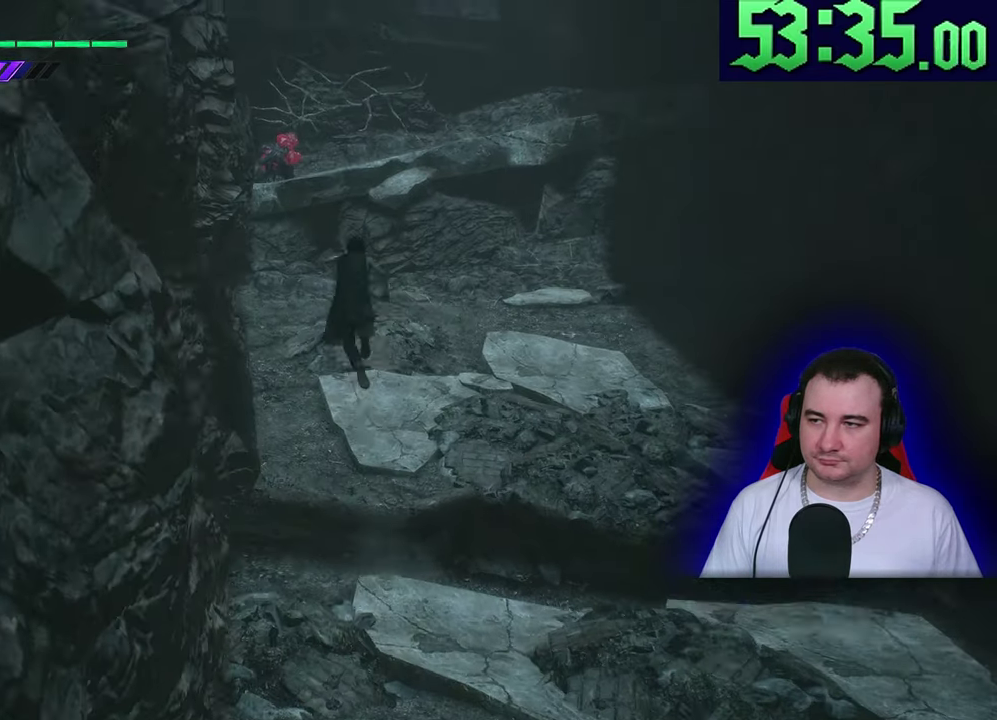
{"buttons": ["L2"], "left_stick": "up"}
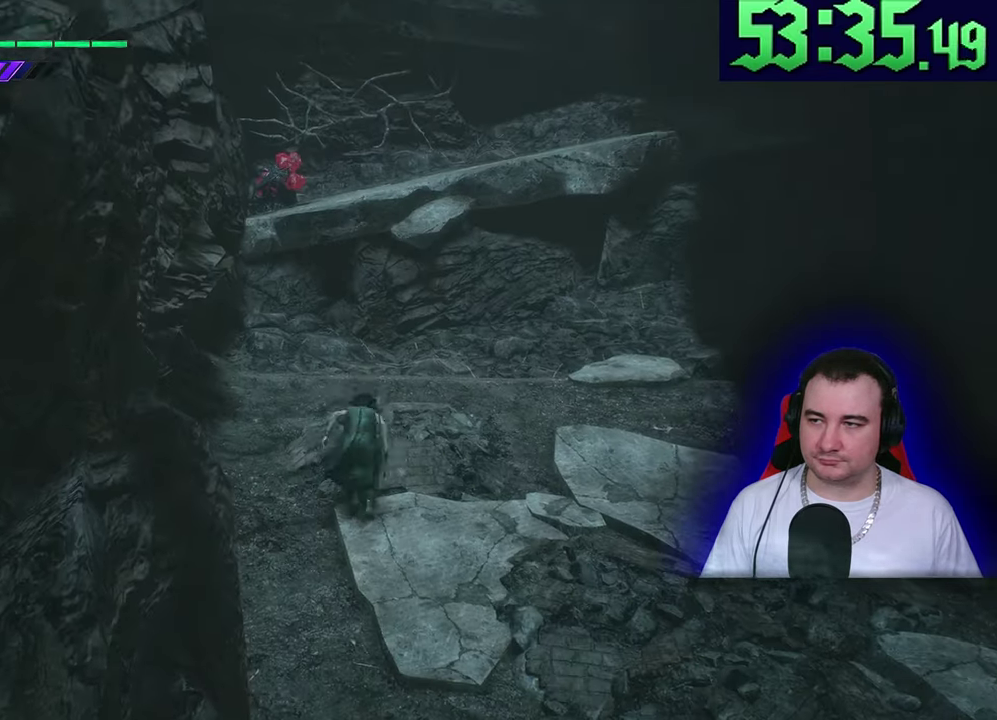
{"buttons": ["L2"], "left_stick": "up"}
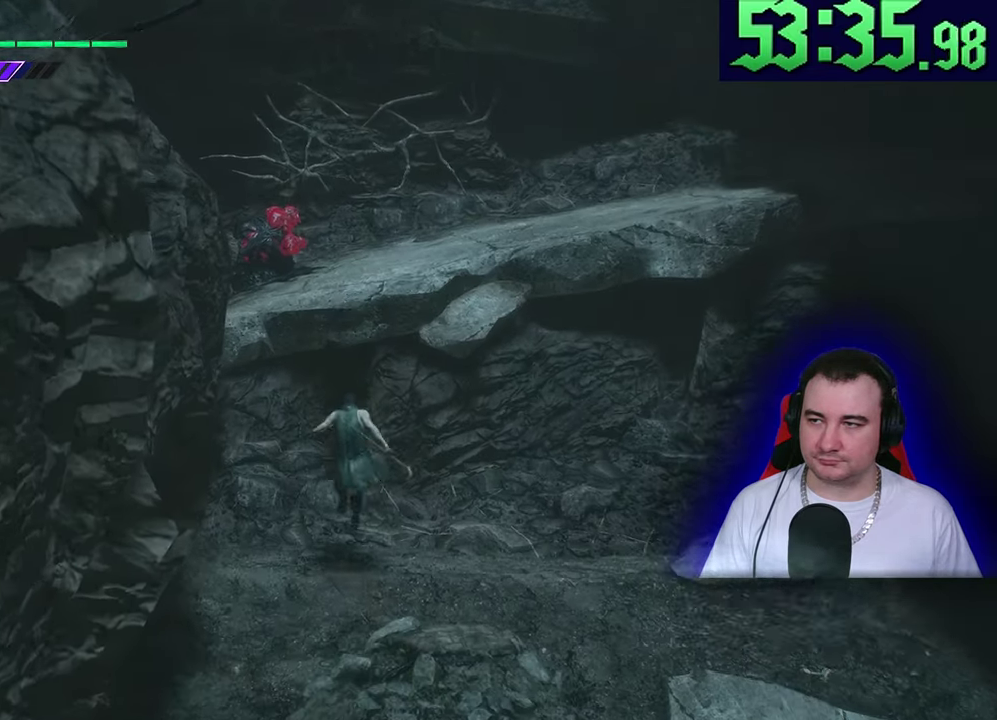
{"buttons": ["L2"], "left_stick": "up"}